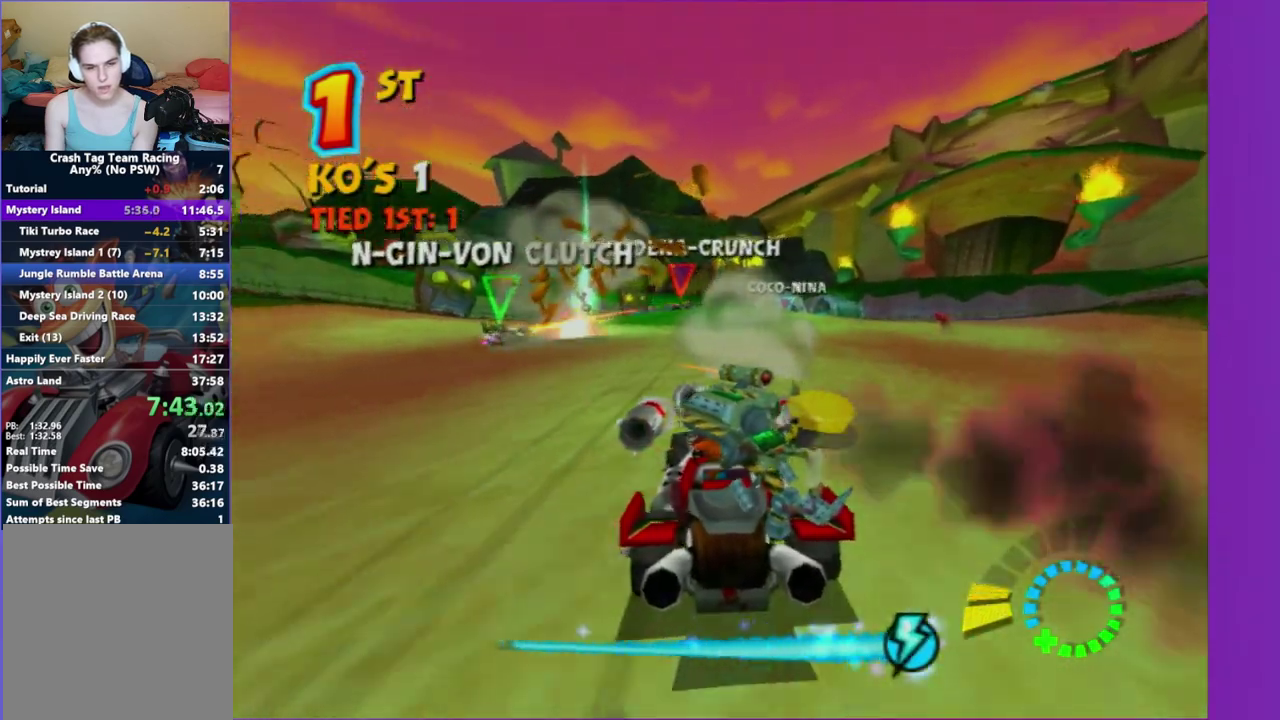
Gameplay with a controller (Xbox layout); each line is a JSON object with the inputs held at the frame after it. "events" lists button and stick changes between this image and that frame as [ms after this image, input, new state], when the widget could be followed in between. This overlay highlights the sticks when they move; stick clicks (L3 R3) are not distinguishable. Not read: L3 R3.
{"buttons": ["R2"], "left_stick": "right", "right_stick": "center"}
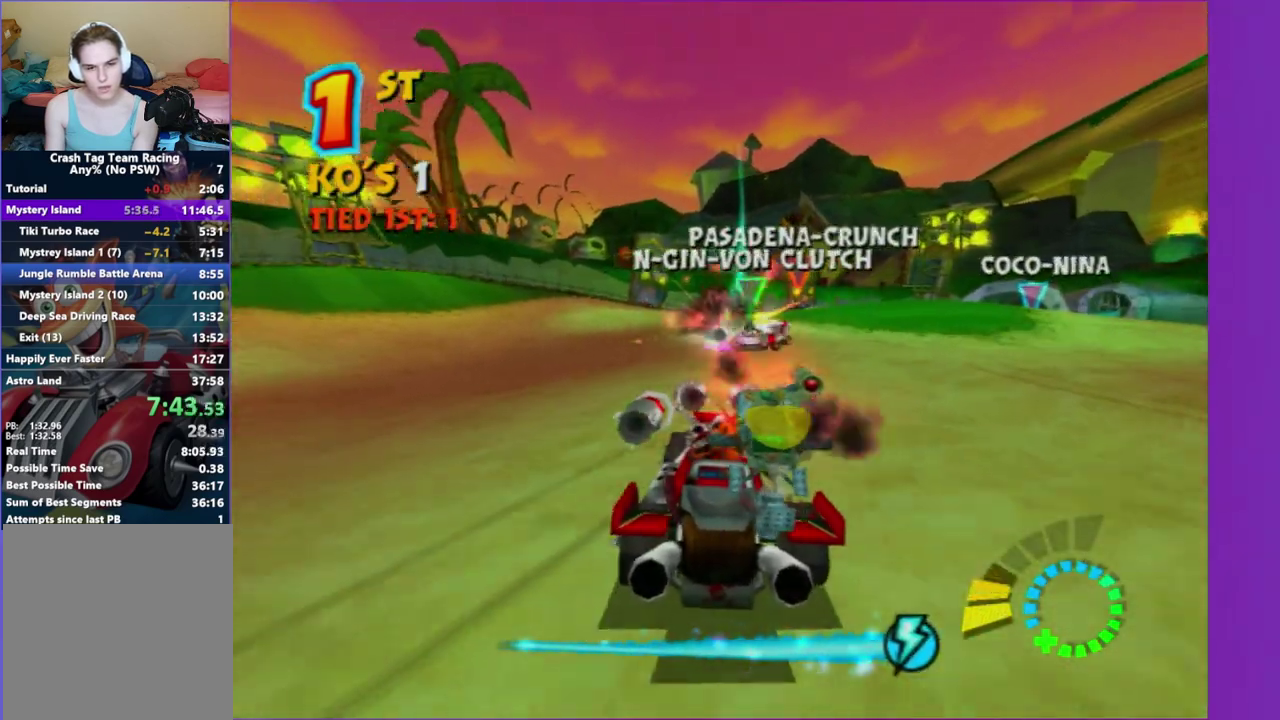
{"buttons": ["L2"], "left_stick": "right", "right_stick": "center", "events": [[133, "R2", "up"], [167, "L2", "down"]]}
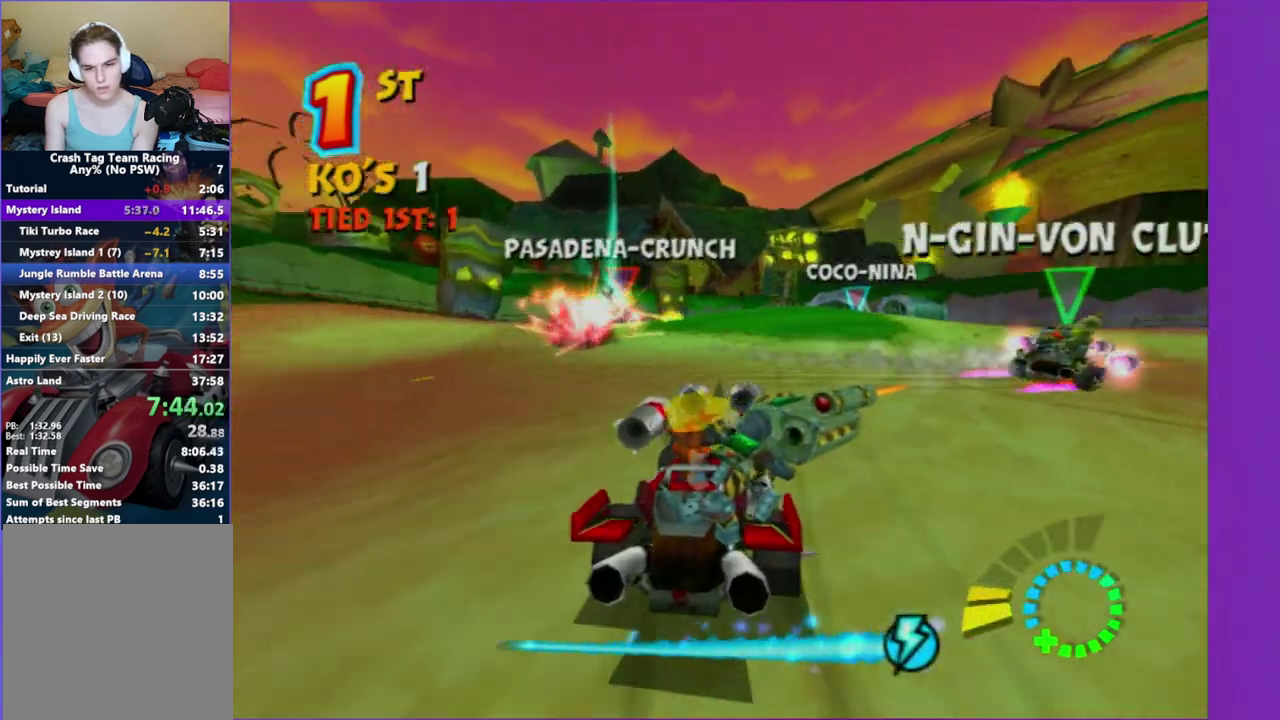
{"buttons": ["R2"], "left_stick": "center", "right_stick": "center", "events": [[217, "L2", "up"], [250, "left_stick", "center"], [267, "R2", "down"]]}
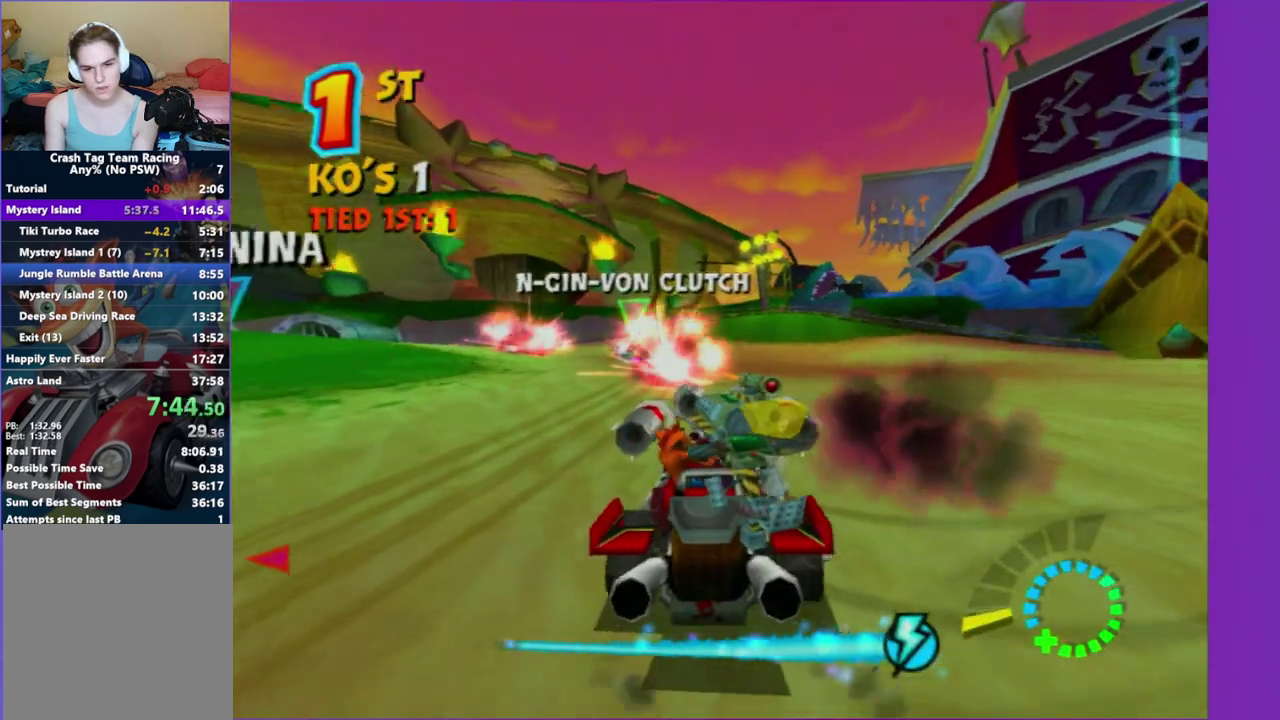
{"buttons": ["R2"], "left_stick": "left", "right_stick": "center", "events": [[33, "left_stick", "left"], [267, "left_stick", "center"], [400, "left_stick", "down-left"], [450, "left_stick", "left"]]}
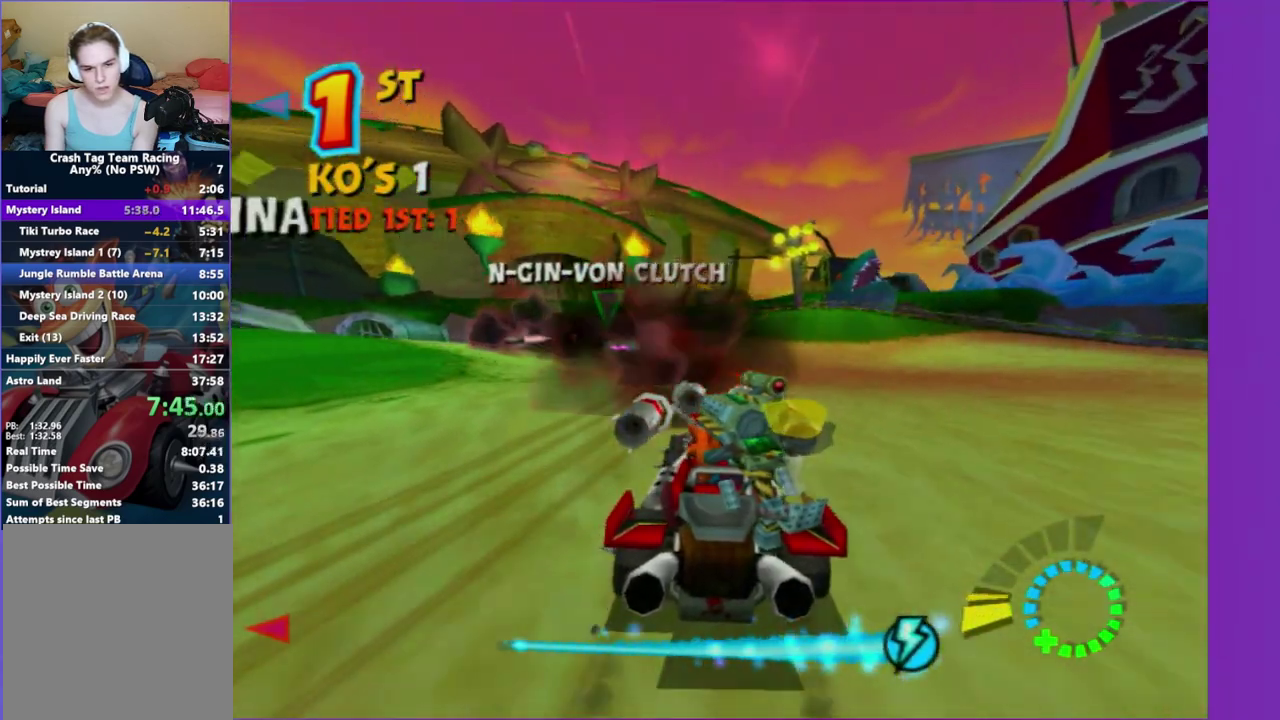
{"buttons": [], "left_stick": "center", "right_stick": "center", "events": [[167, "L2", "down"], [200, "R2", "up"], [383, "L2", "up"], [500, "left_stick", "center"]]}
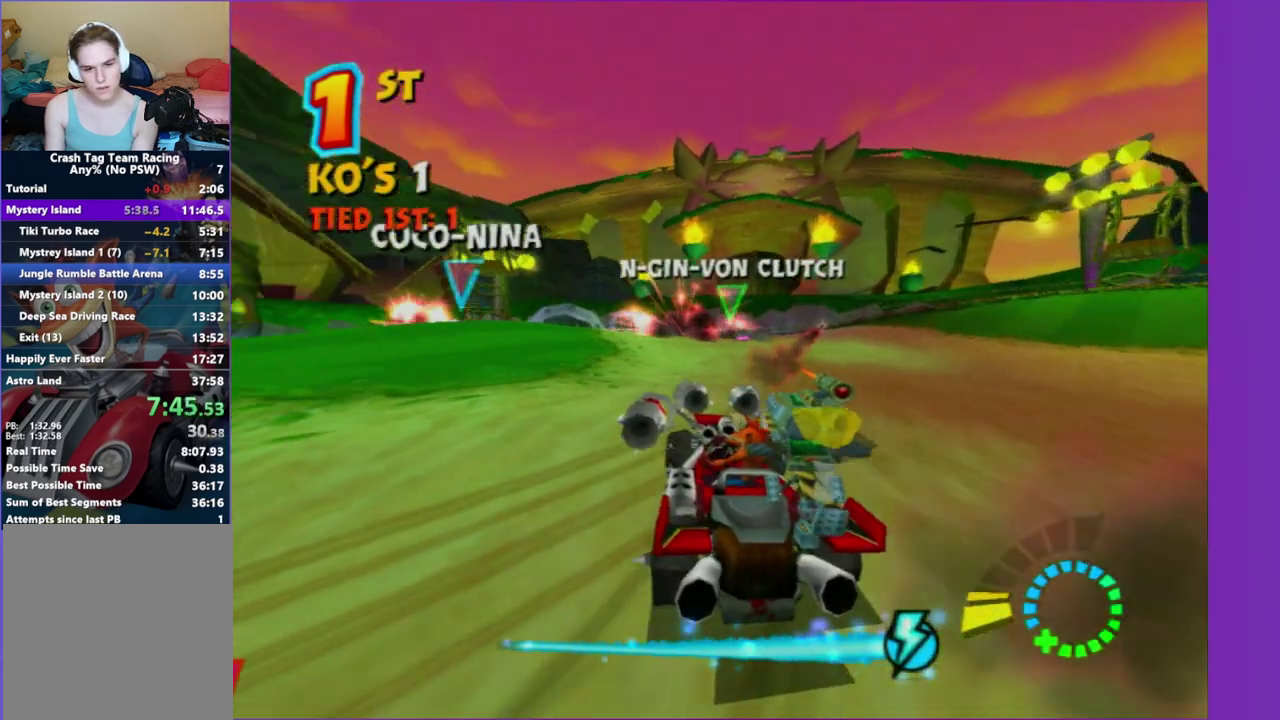
{"buttons": ["R2"], "left_stick": "center", "right_stick": "center", "events": [[100, "R2", "down"]]}
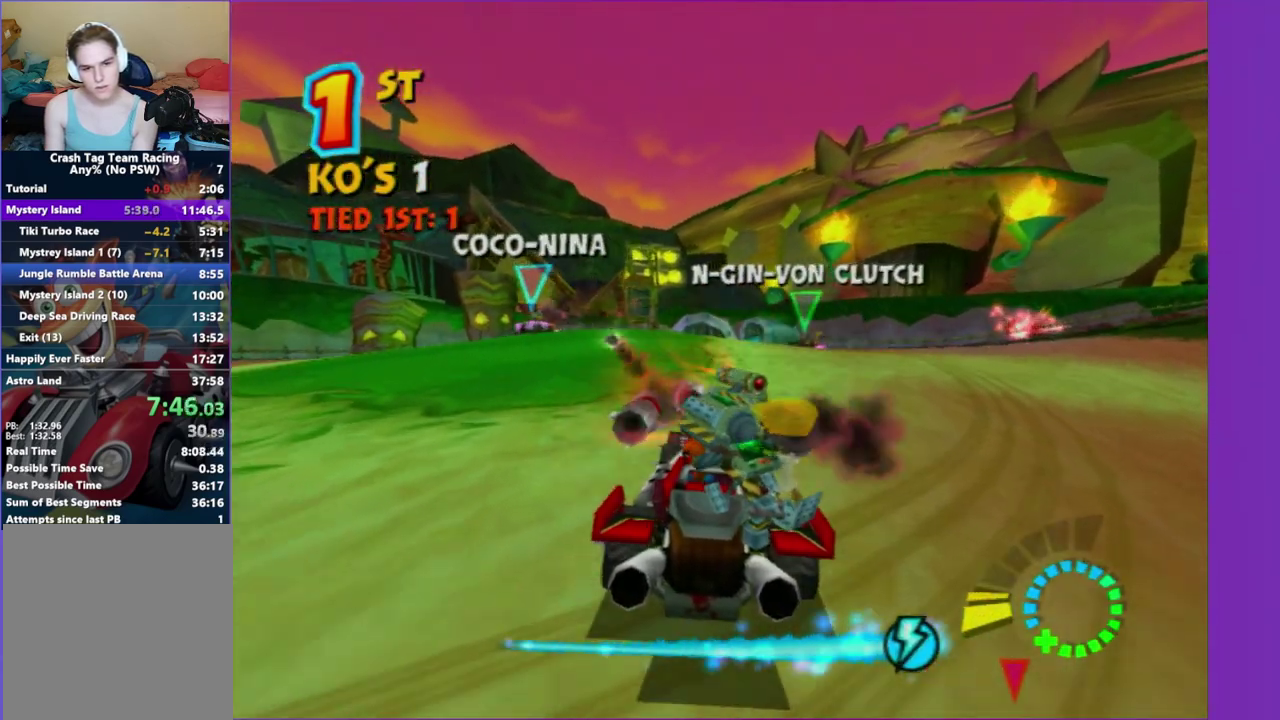
{"buttons": ["R2"], "left_stick": "left", "right_stick": "center", "events": [[250, "left_stick", "right"], [317, "left_stick", "left"]]}
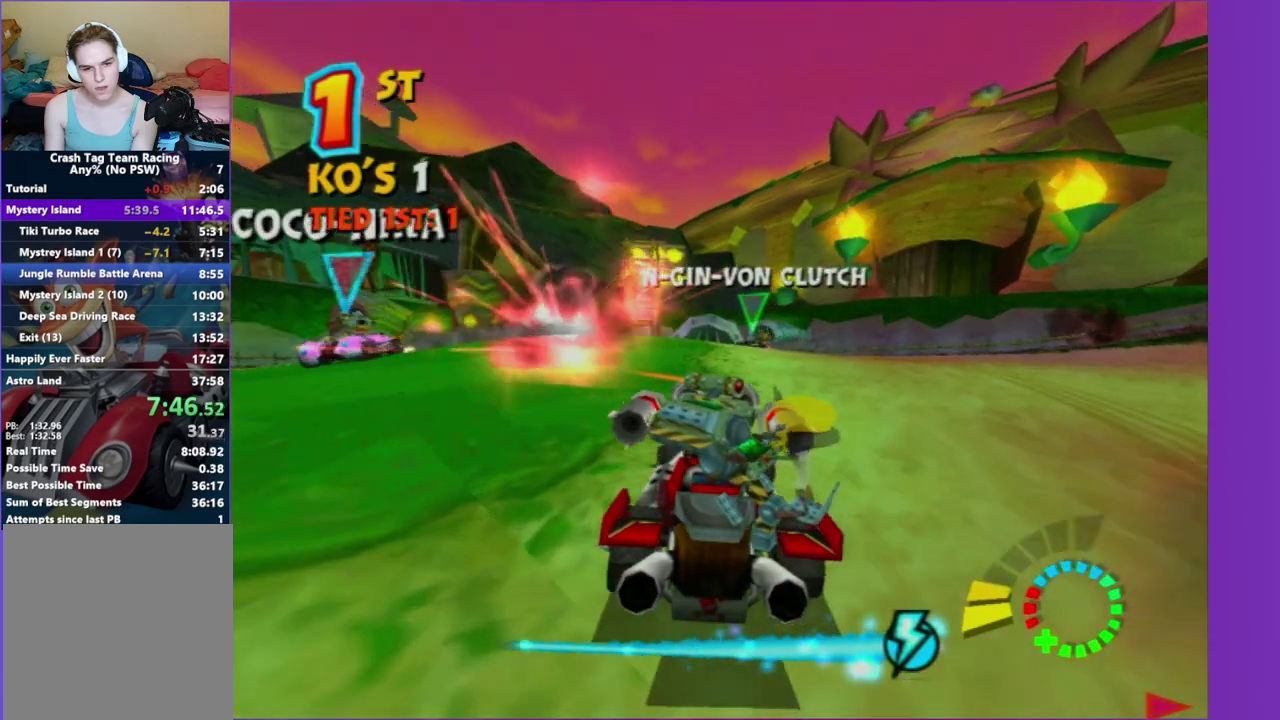
{"buttons": [], "left_stick": "left", "right_stick": "center", "events": [[117, "L2", "down"], [150, "R2", "up"], [467, "L2", "up"]]}
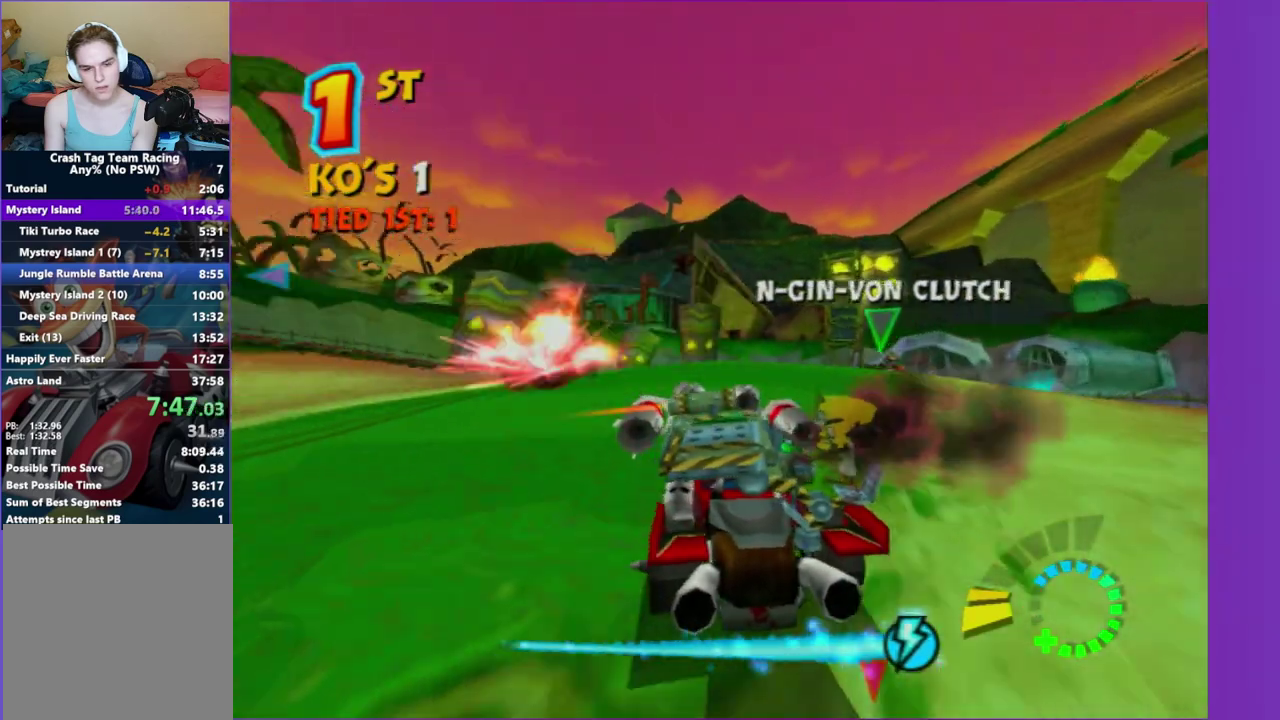
{"buttons": ["R2"], "left_stick": "center", "right_stick": "center", "events": [[117, "left_stick", "center"], [250, "R2", "down"]]}
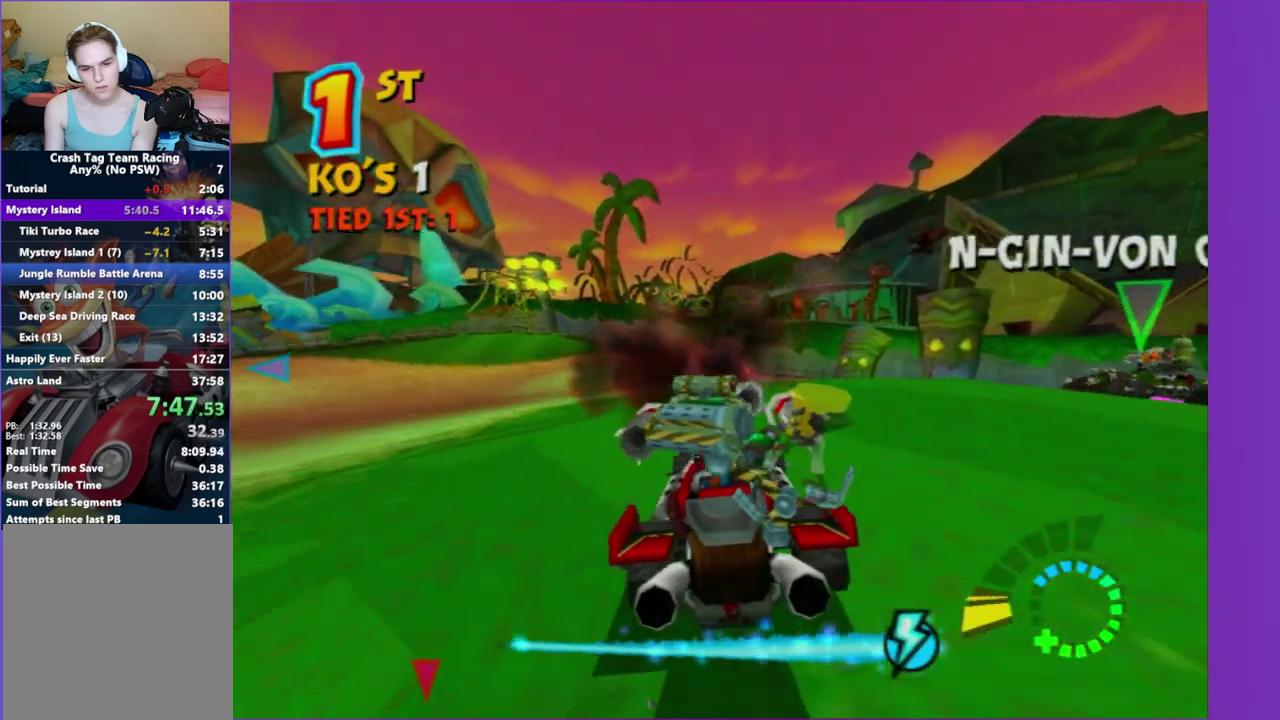
{"buttons": [], "left_stick": "left", "right_stick": "center", "events": [[67, "left_stick", "right"], [200, "R2", "up"], [250, "left_stick", "left"]]}
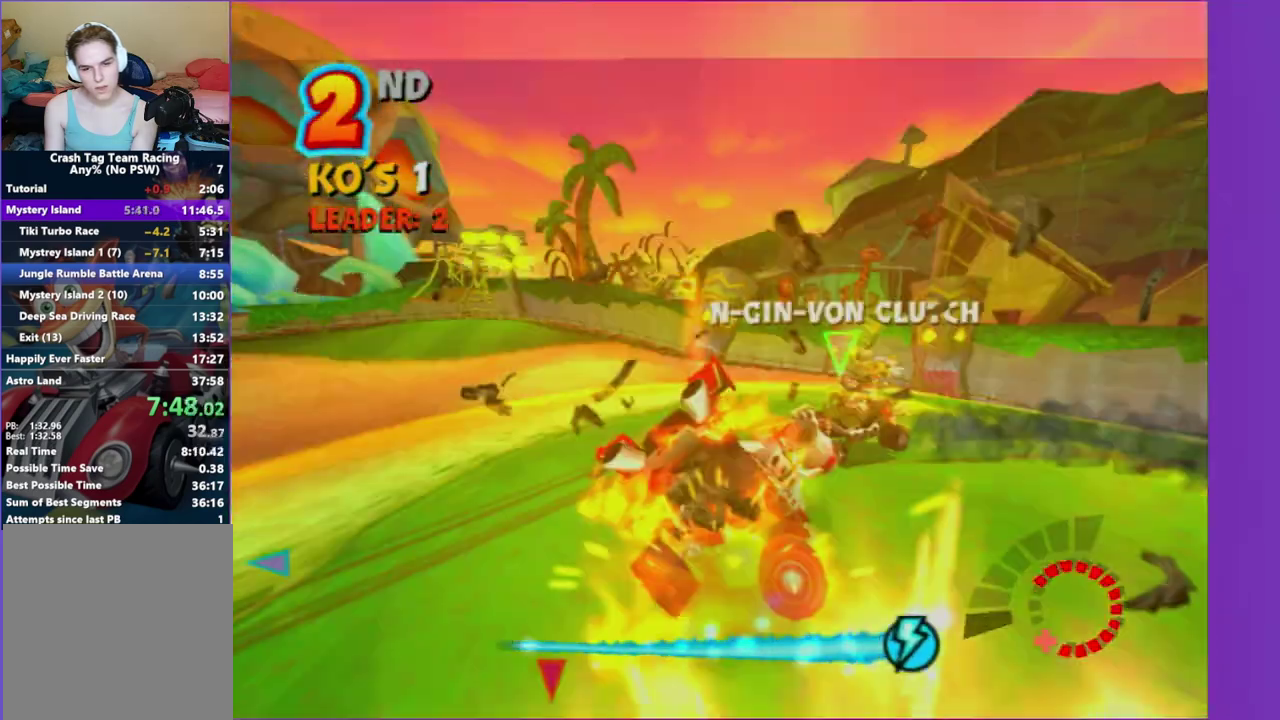
{"buttons": [], "left_stick": "left", "right_stick": "center"}
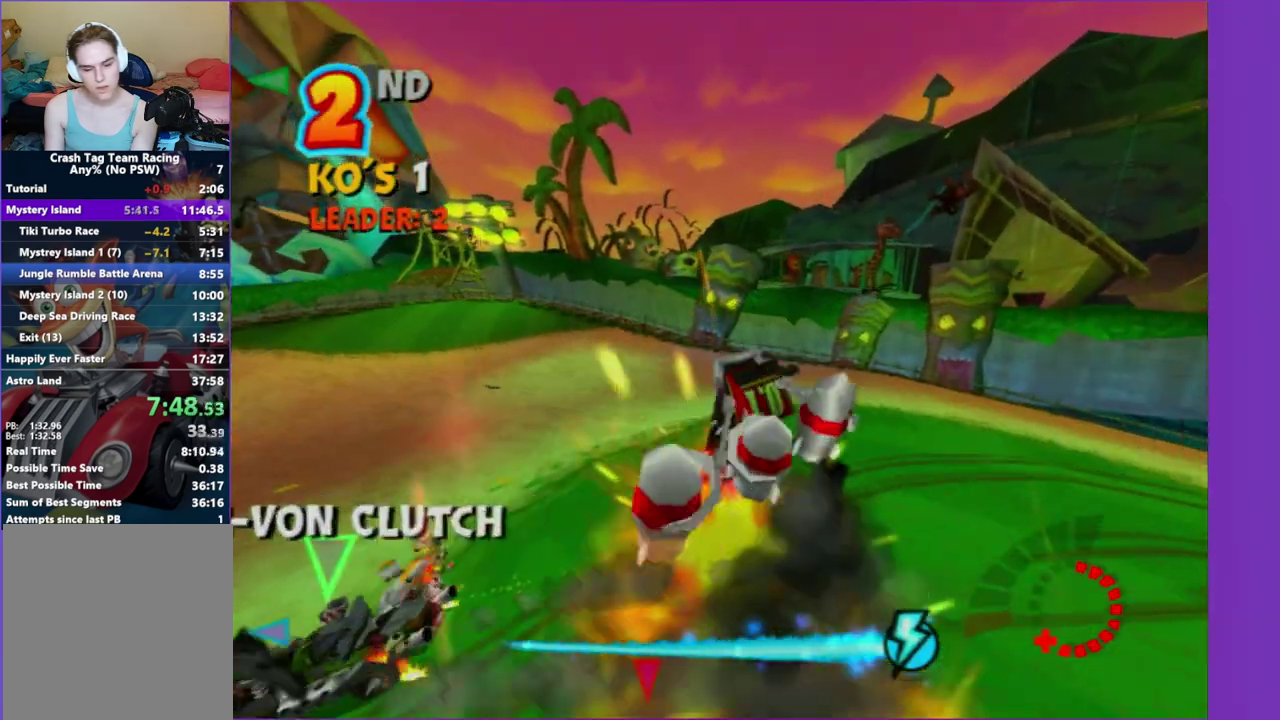
{"buttons": ["R2"], "left_stick": "center", "right_stick": "center", "events": [[33, "left_stick", "center"], [333, "R2", "down"]]}
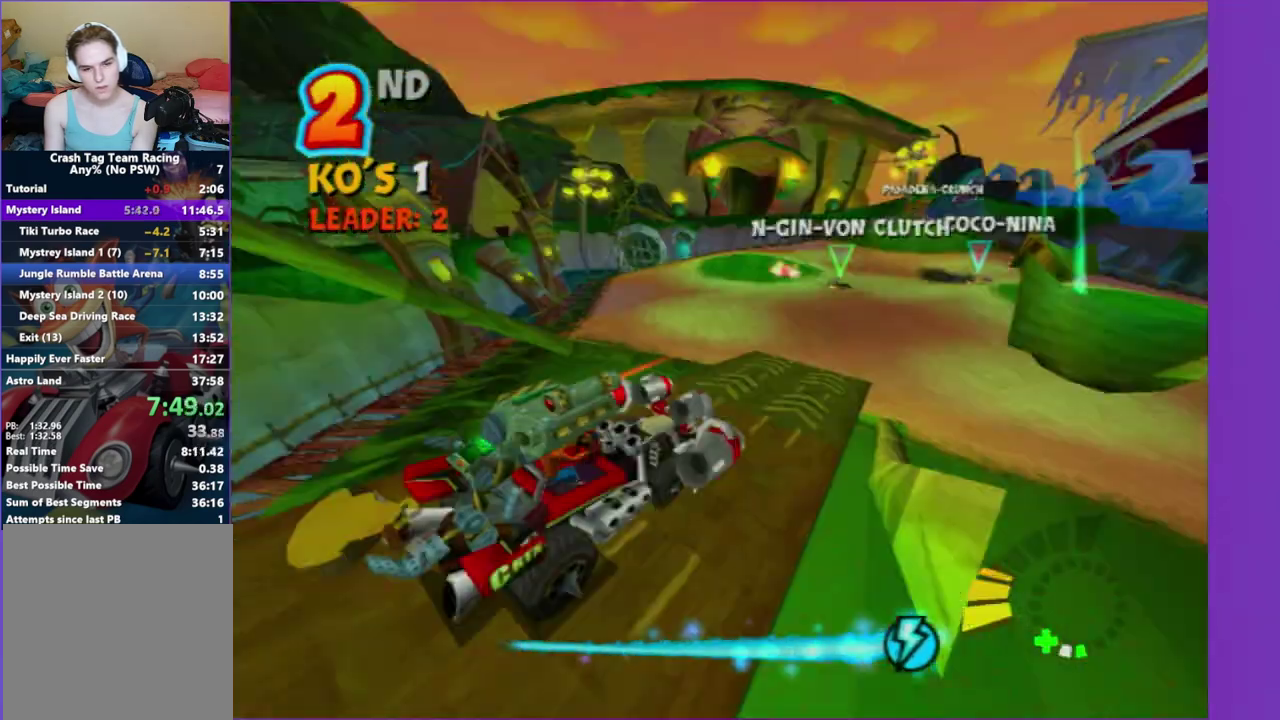
{"buttons": ["R2"], "left_stick": "center", "right_stick": "center", "events": []}
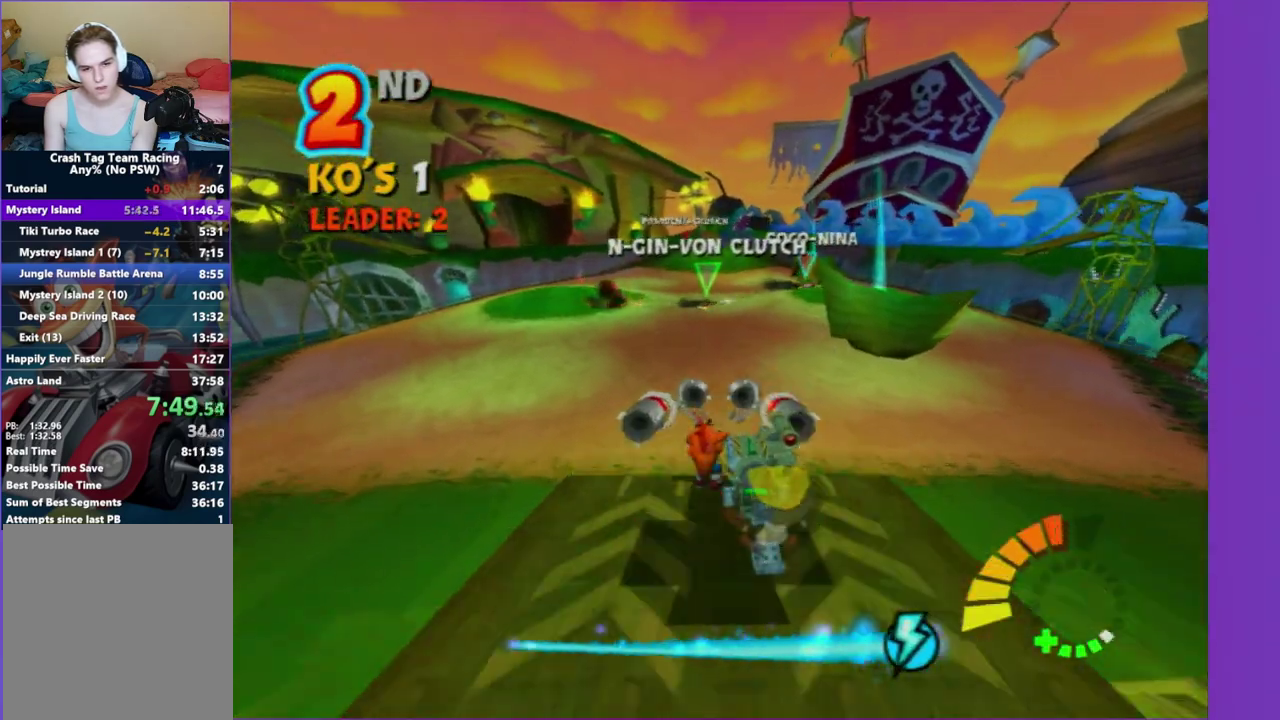
{"buttons": ["R2"], "left_stick": "center", "right_stick": "center", "events": []}
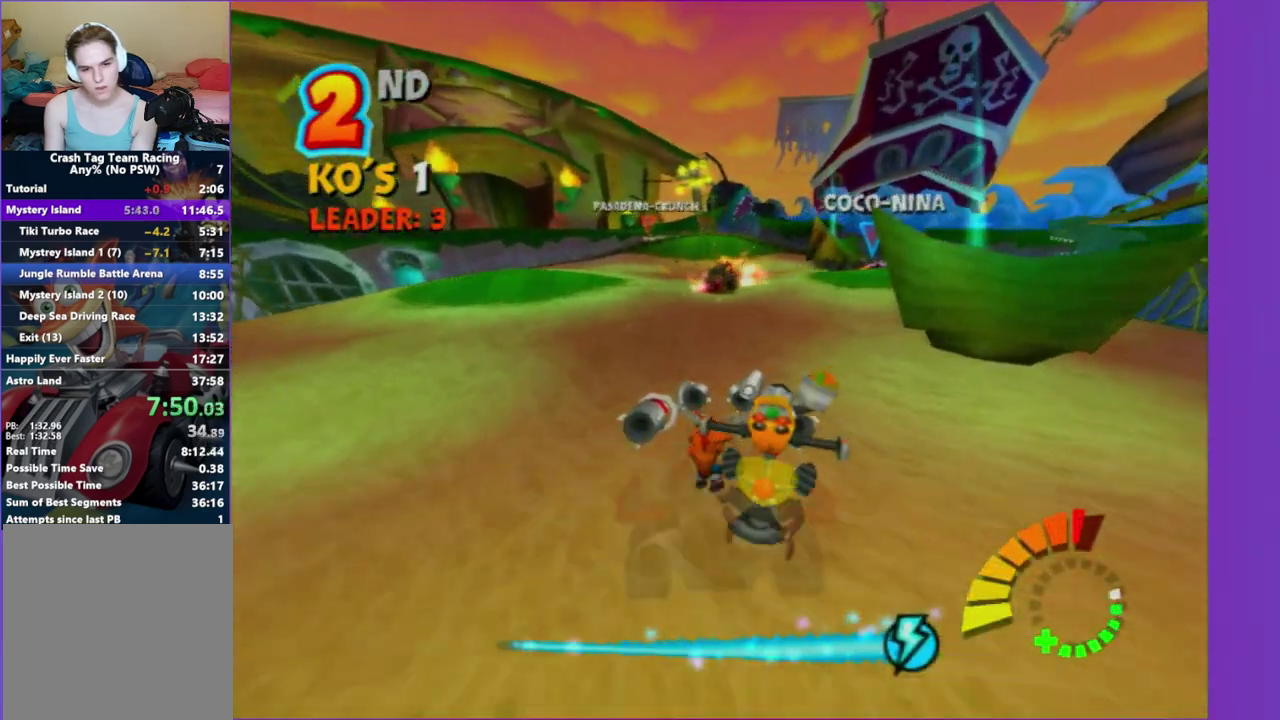
{"buttons": ["R2"], "left_stick": "center", "right_stick": "center", "events": []}
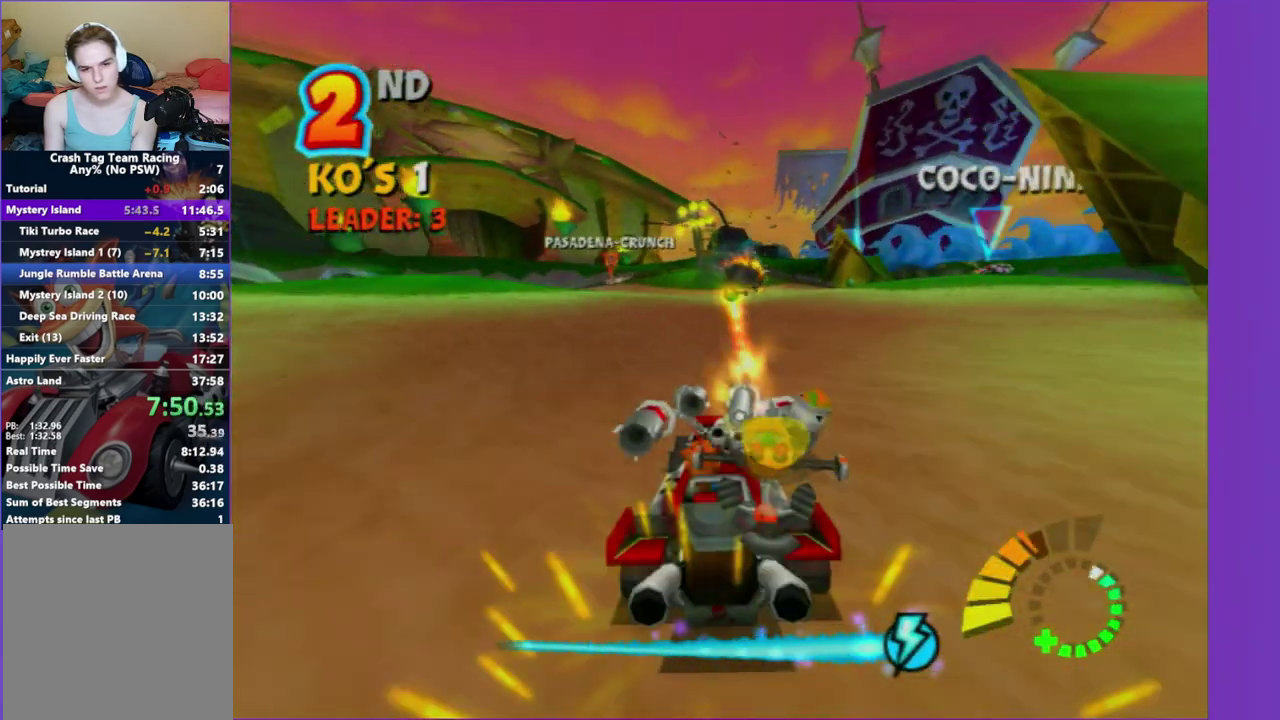
{"buttons": [], "left_stick": "center", "right_stick": "center", "events": [[167, "R2", "up"]]}
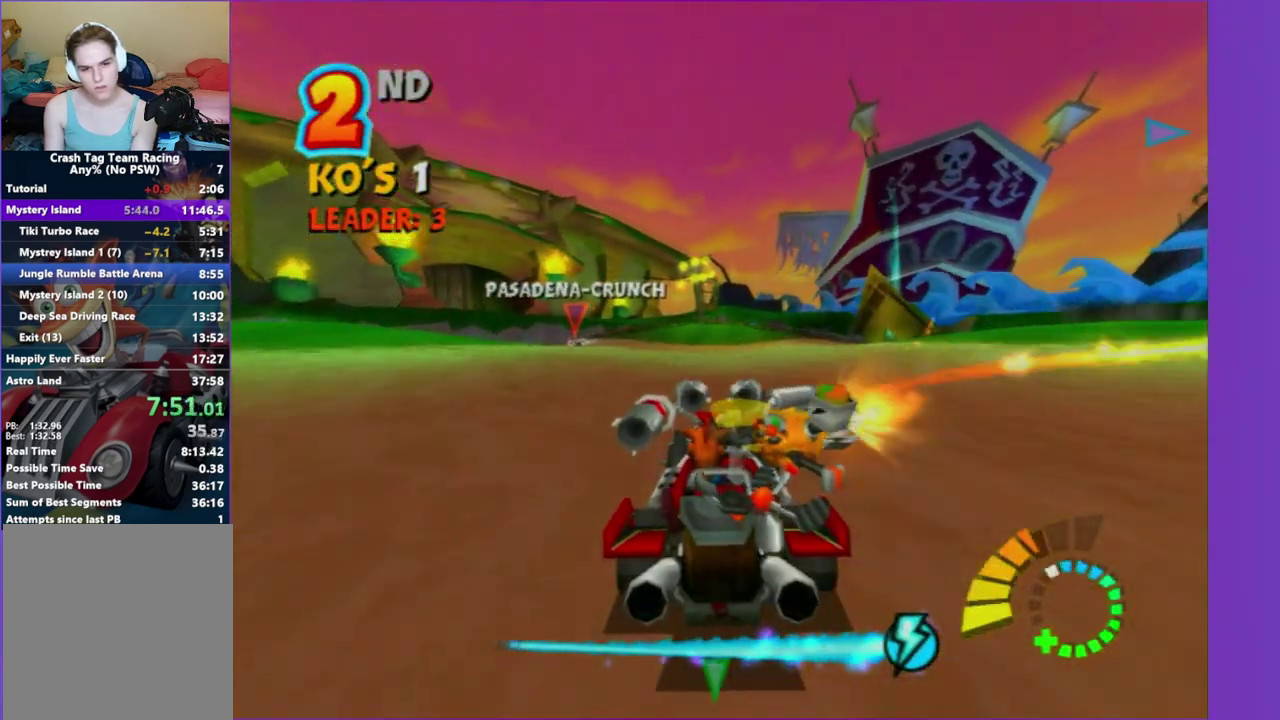
{"buttons": ["L2"], "left_stick": "center", "right_stick": "center", "events": [[200, "L2", "down"]]}
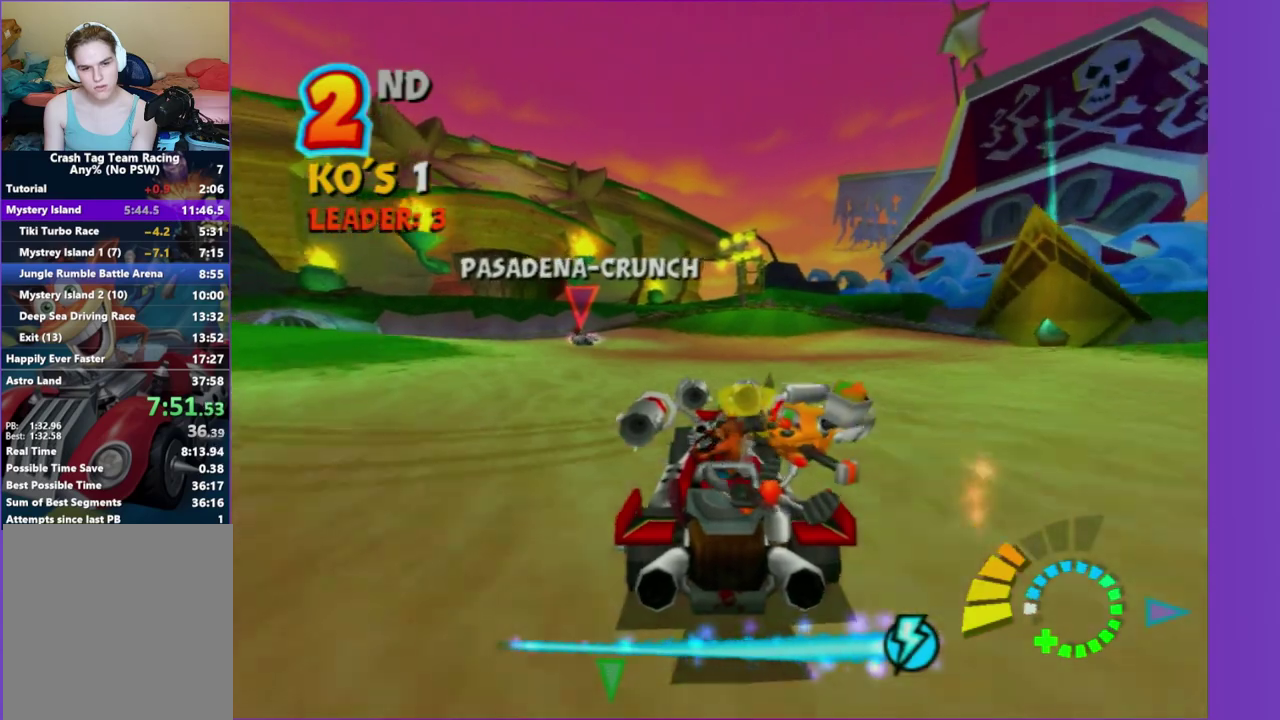
{"buttons": ["L2"], "left_stick": "left", "right_stick": "center", "events": [[200, "left_stick", "left"]]}
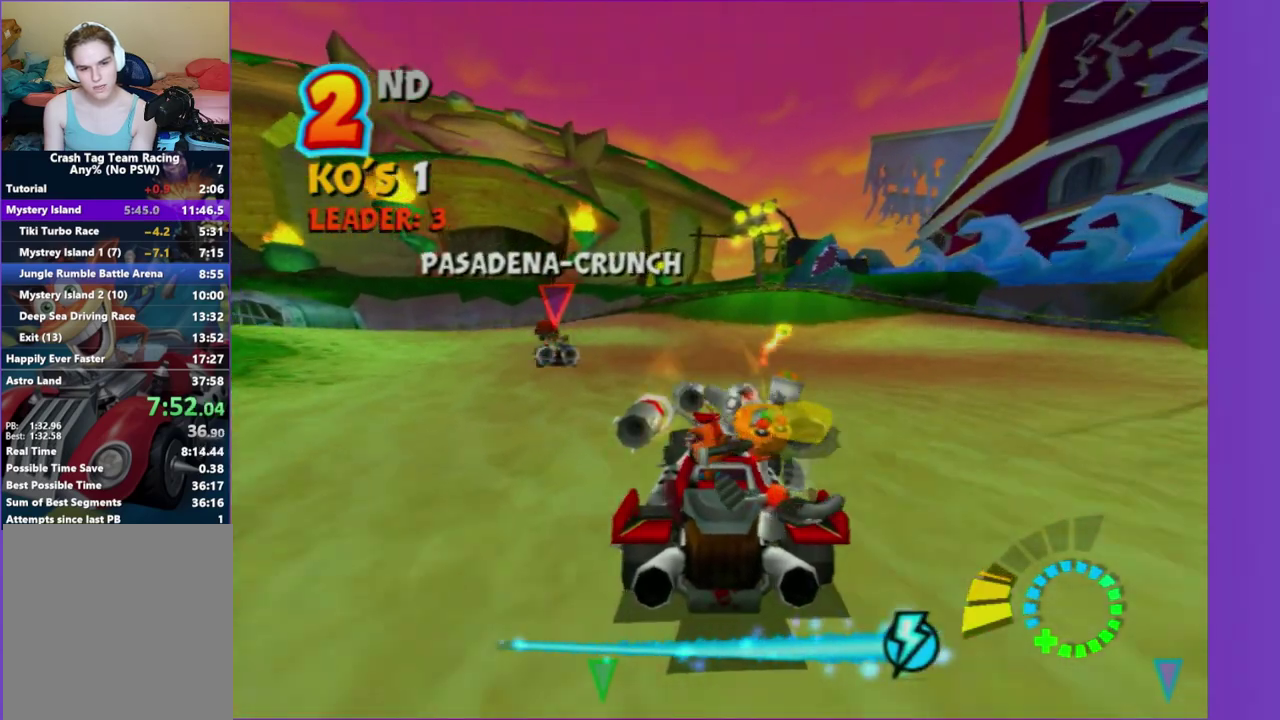
{"buttons": [], "left_stick": "left", "right_stick": "center", "events": [[483, "L2", "up"]]}
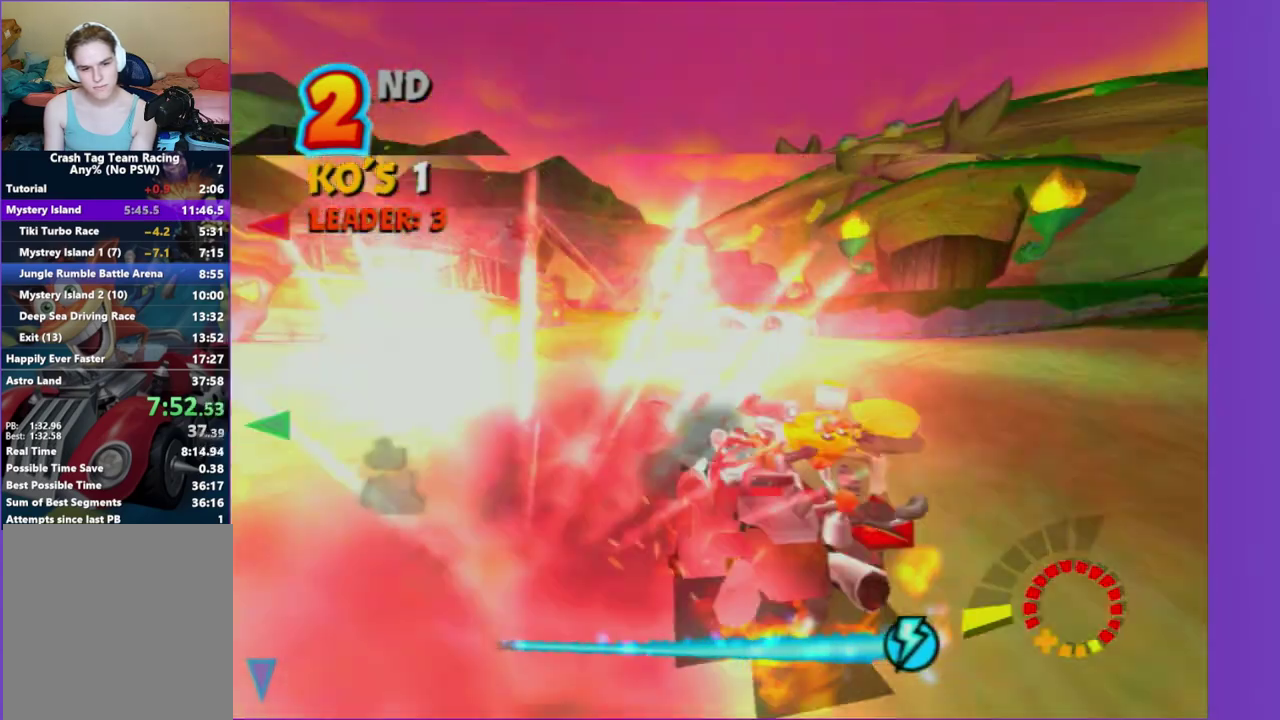
{"buttons": [], "left_stick": "left", "right_stick": "center"}